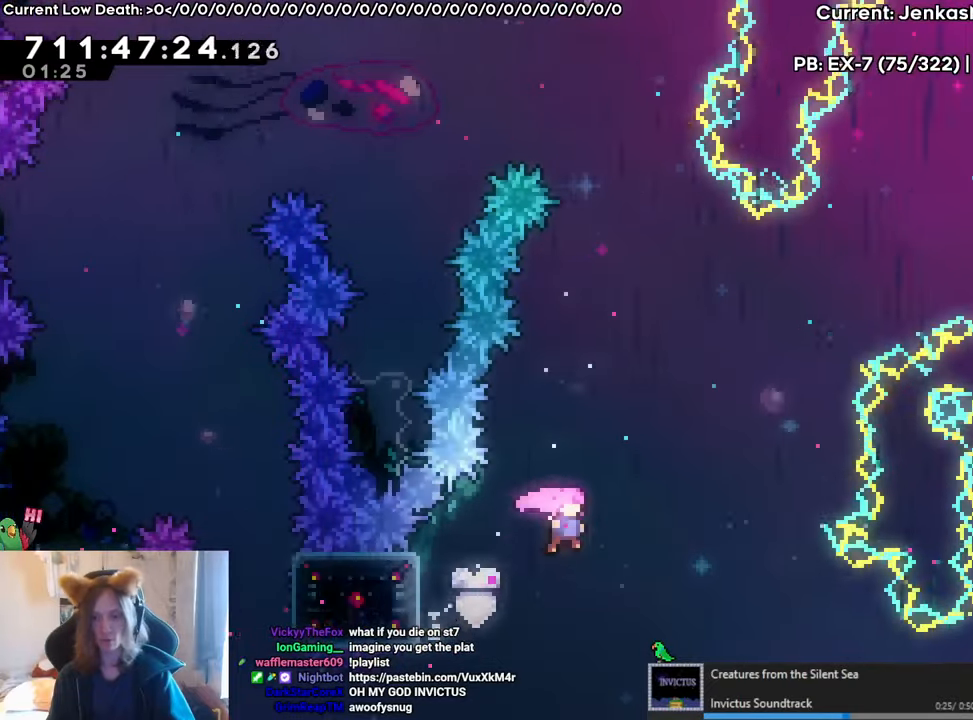
Gameplay with a controller (Nintendo layout); each line is a JSON object with the inputs held at the frame after it. "events" lists button and stick changes between this image and that frame as [ms after this image, input, new state], when the widget could be followed in between. Not read: HOME L1 L3 R3.
{"buttons": ["B", "Y", "R1"], "left_stick": "right", "right_stick": "center", "events": [[400, "Y", "down"]]}
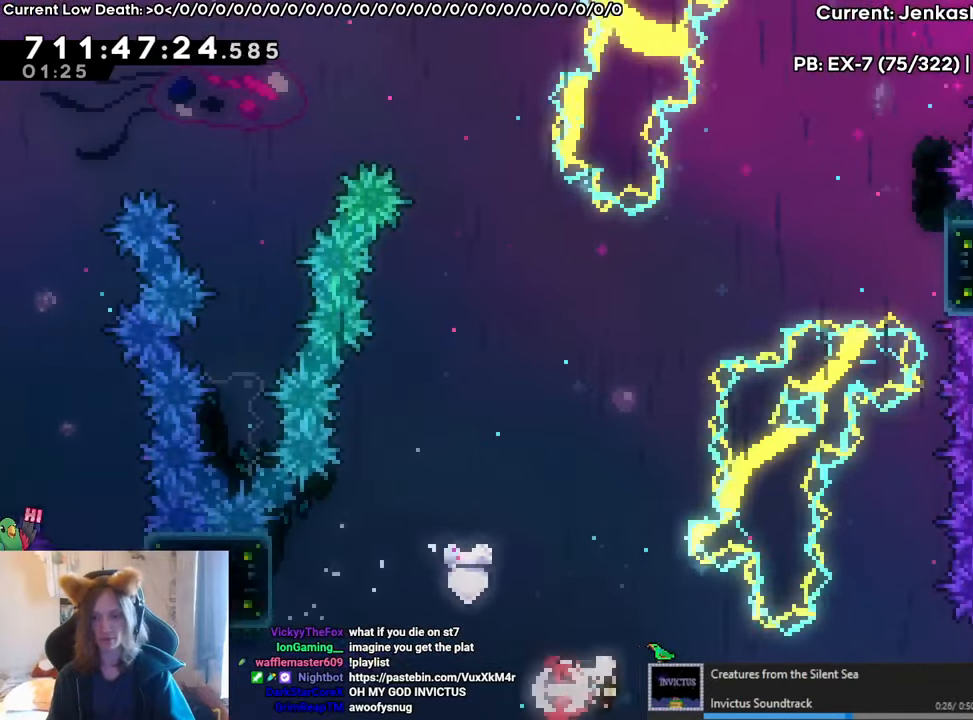
{"buttons": ["R1"], "left_stick": "right", "right_stick": "center", "events": [[34, "Y", "up"], [101, "left_stick", "up-right"], [234, "Y", "down"], [384, "Y", "up"], [434, "left_stick", "right"], [501, "B", "up"]]}
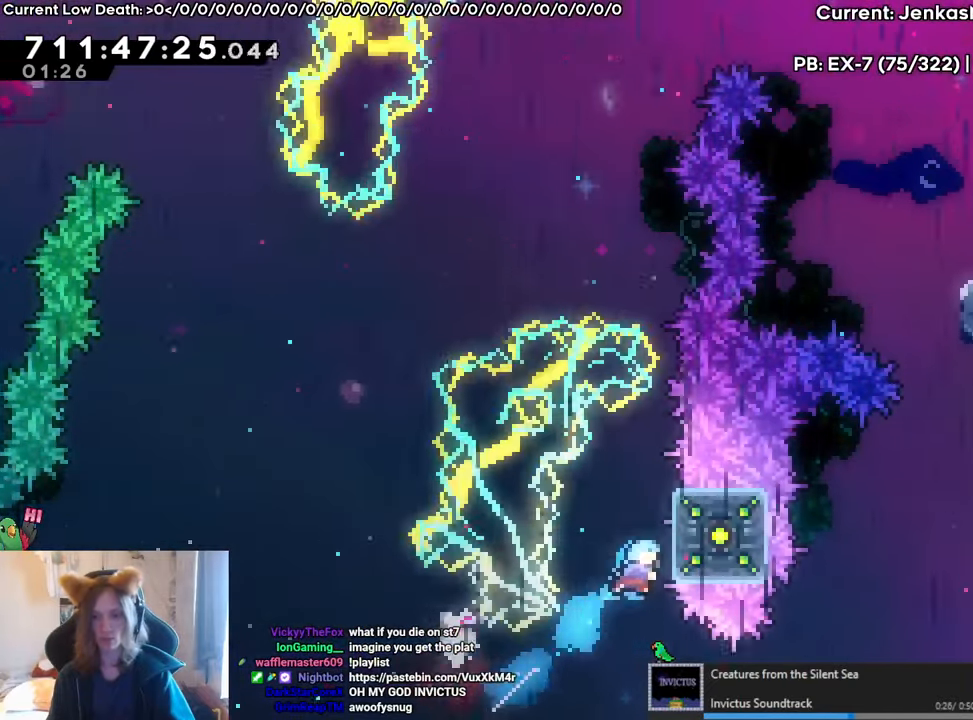
{"buttons": ["R1"], "left_stick": "up", "right_stick": "center", "events": [[217, "left_stick", "up"]]}
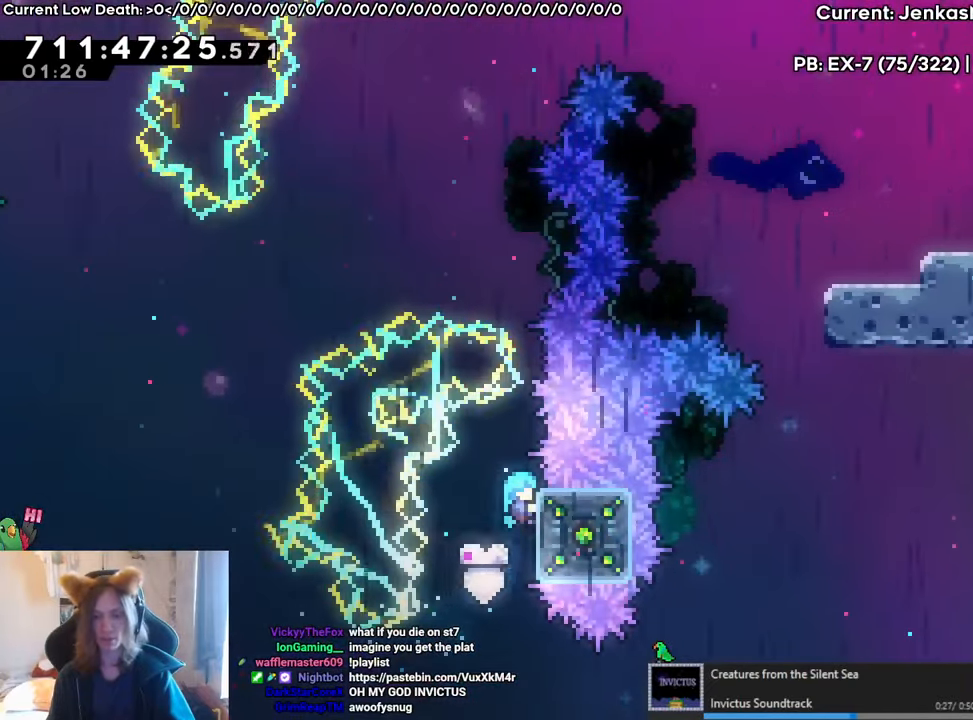
{"buttons": ["R1"], "left_stick": "center", "right_stick": "center", "events": [[17, "left_stick", "center"]]}
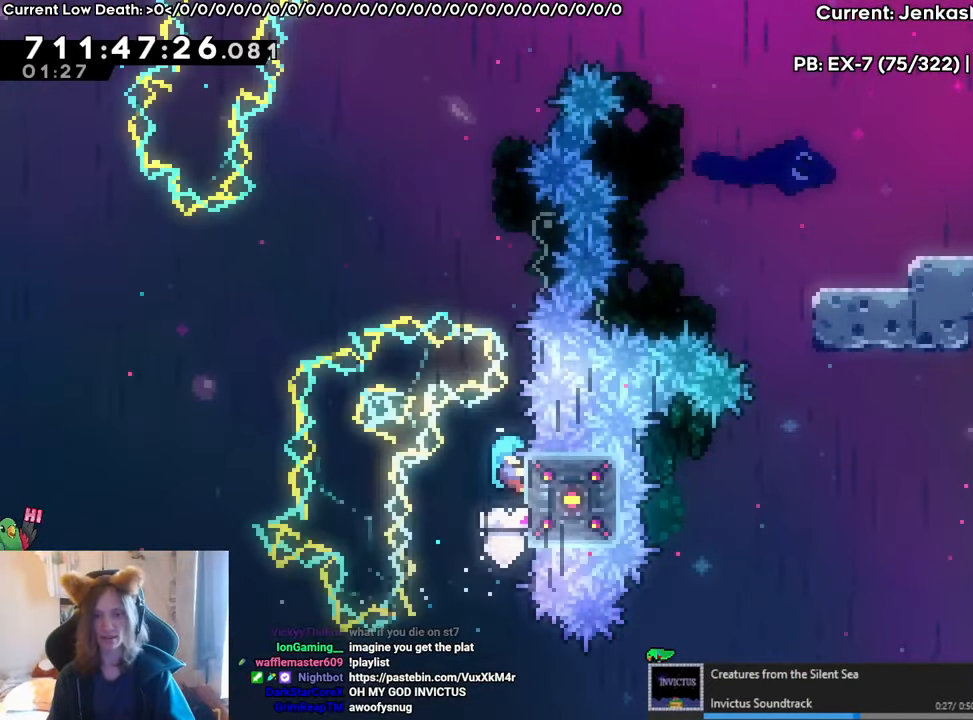
{"buttons": ["R1"], "left_stick": "center", "right_stick": "center", "events": []}
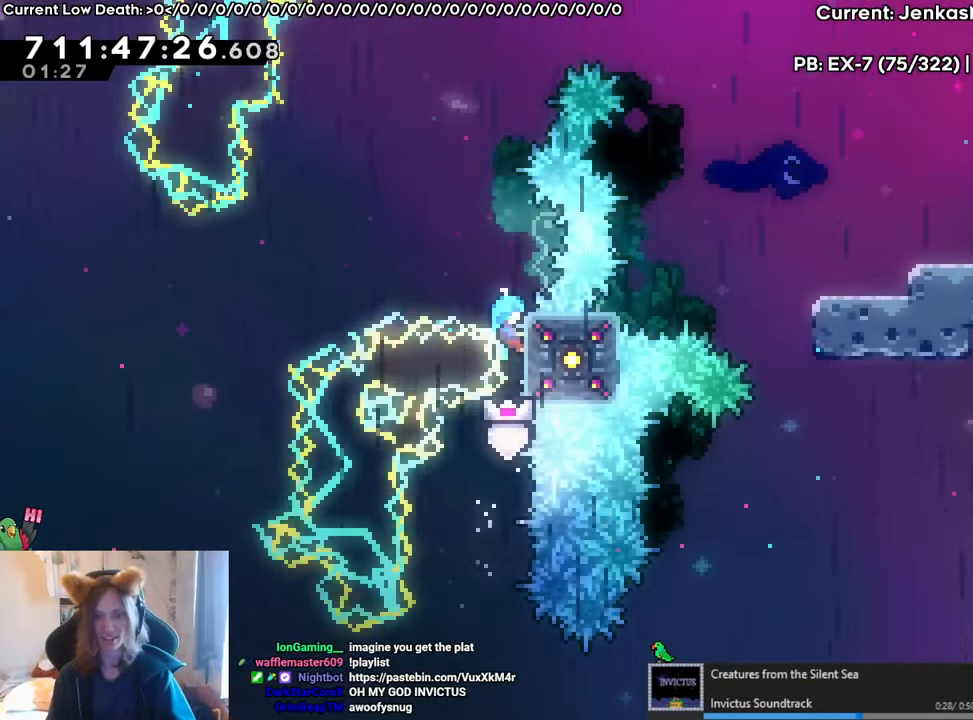
{"buttons": ["B", "R1"], "left_stick": "right", "right_stick": "center", "events": [[267, "B", "down"], [451, "left_stick", "right"]]}
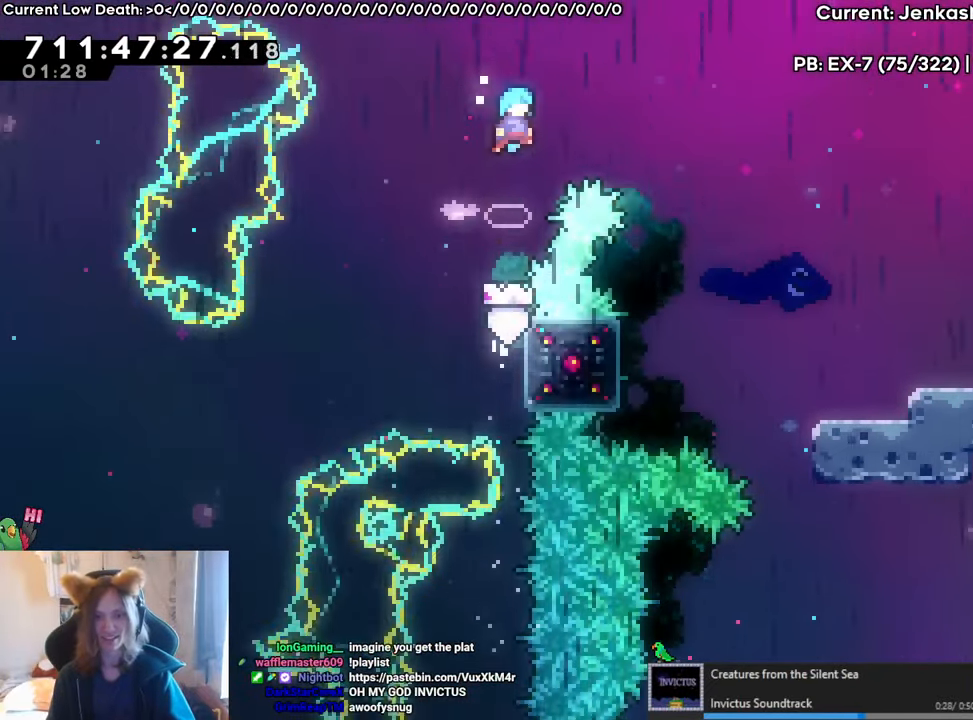
{"buttons": [], "left_stick": "center", "right_stick": "center", "events": [[450, "left_stick", "center"], [500, "B", "up"], [500, "R1", "up"]]}
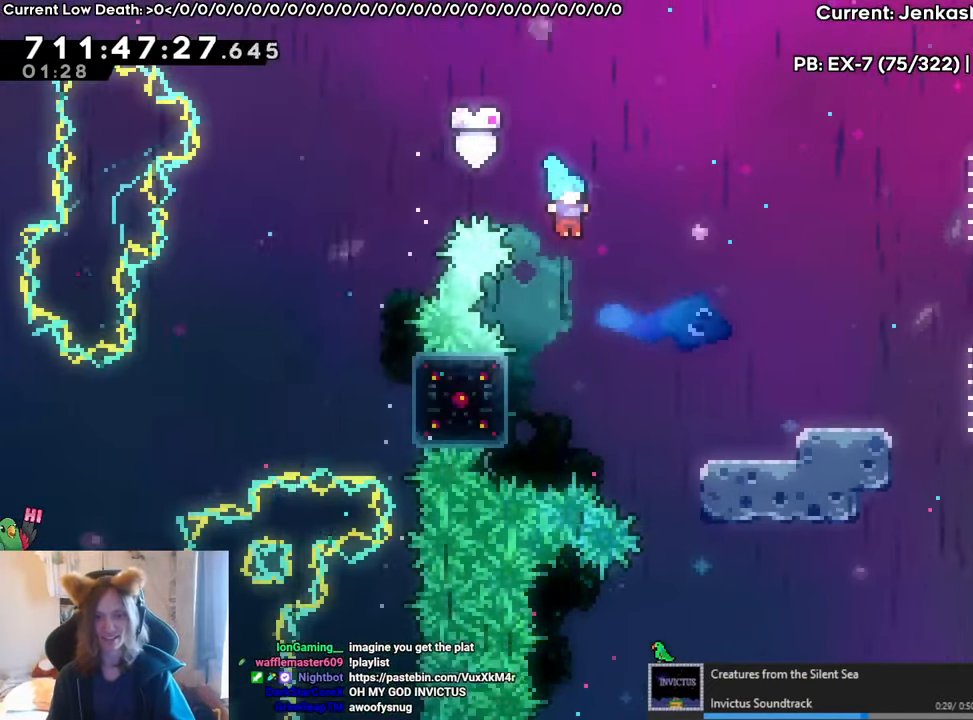
{"buttons": ["B"], "left_stick": "right", "right_stick": "center", "events": [[101, "left_stick", "left"], [267, "B", "down"], [317, "left_stick", "right"]]}
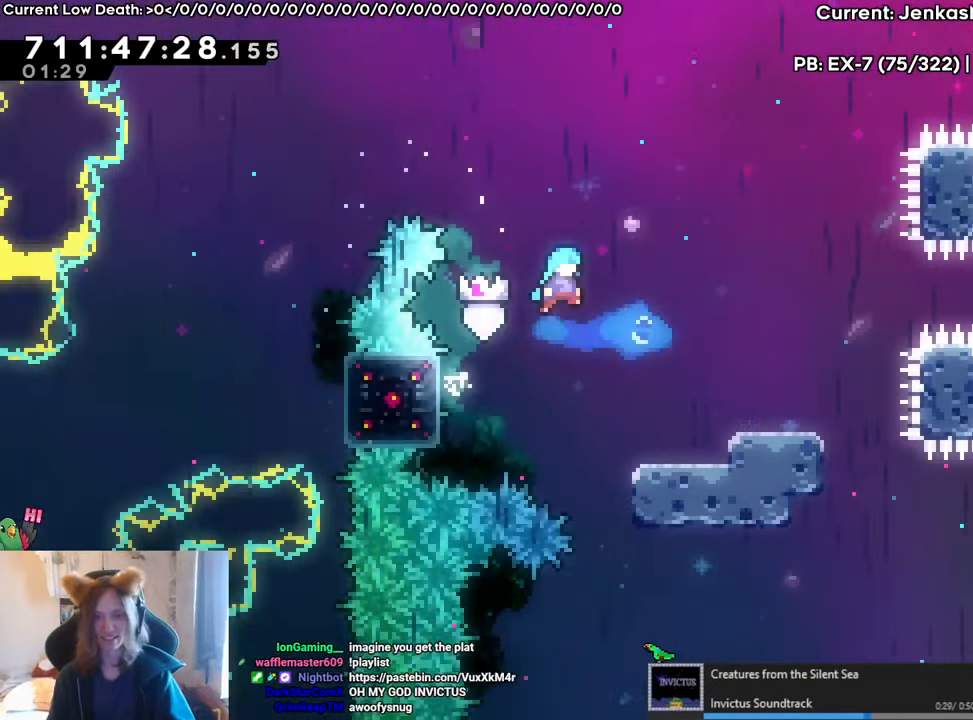
{"buttons": ["B"], "left_stick": "right", "right_stick": "center", "events": [[117, "B", "up"], [250, "left_stick", "center"], [434, "left_stick", "right"], [450, "B", "down"]]}
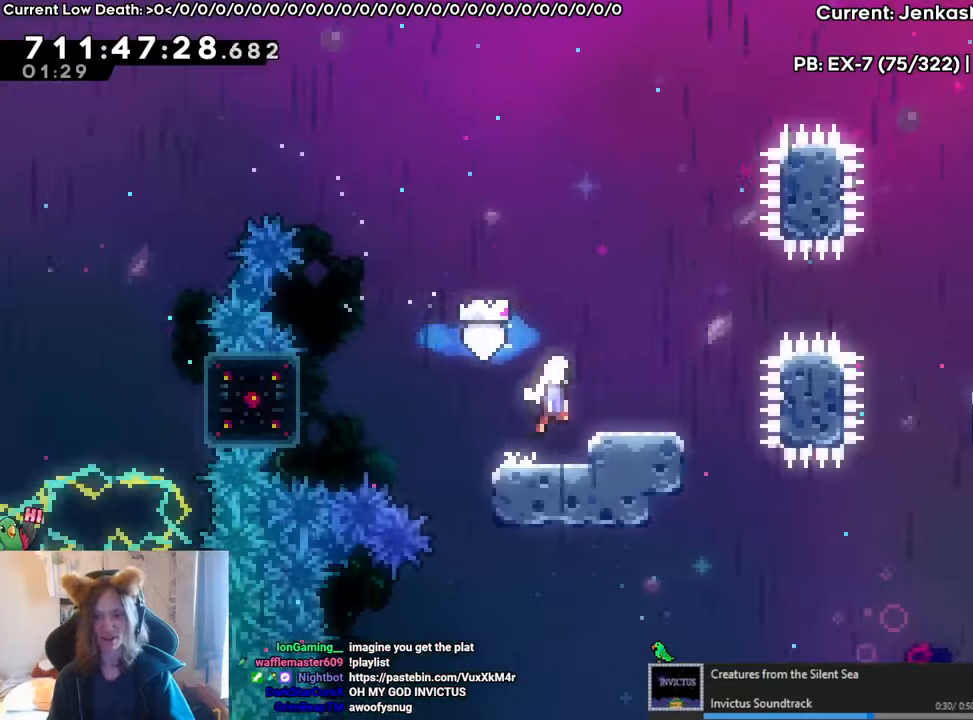
{"buttons": ["B", "L2"], "left_stick": "right", "right_stick": "center", "events": [[134, "B", "up"], [201, "left_stick", "center"], [267, "L2", "down"], [434, "B", "down"], [434, "left_stick", "right"]]}
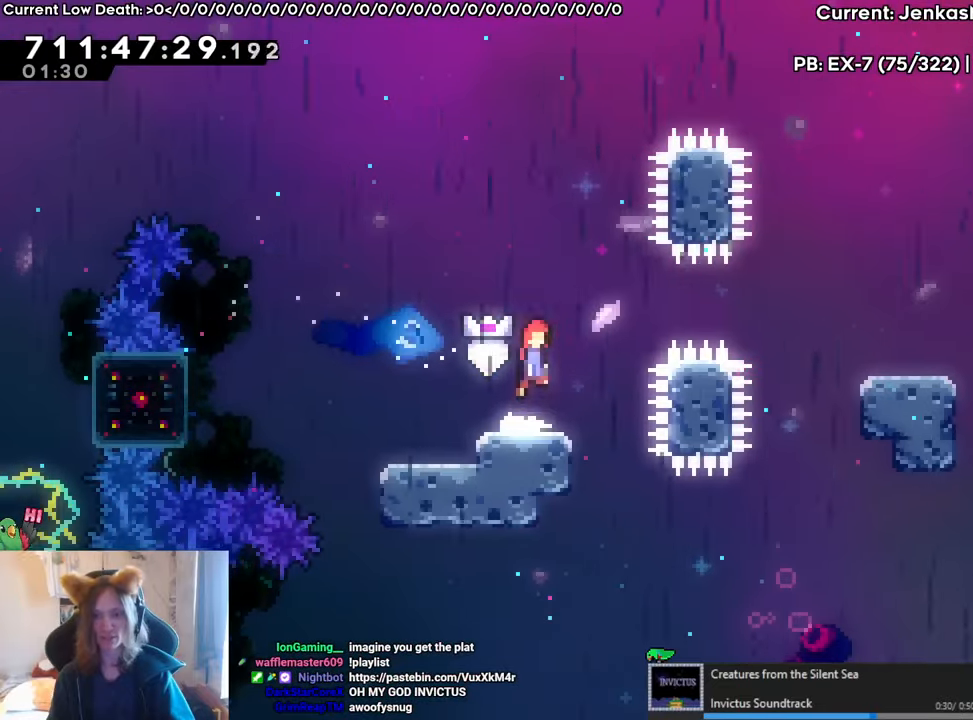
{"buttons": ["L2"], "left_stick": "right", "right_stick": "center", "events": [[200, "Y", "down"], [400, "B", "up"], [400, "Y", "up"]]}
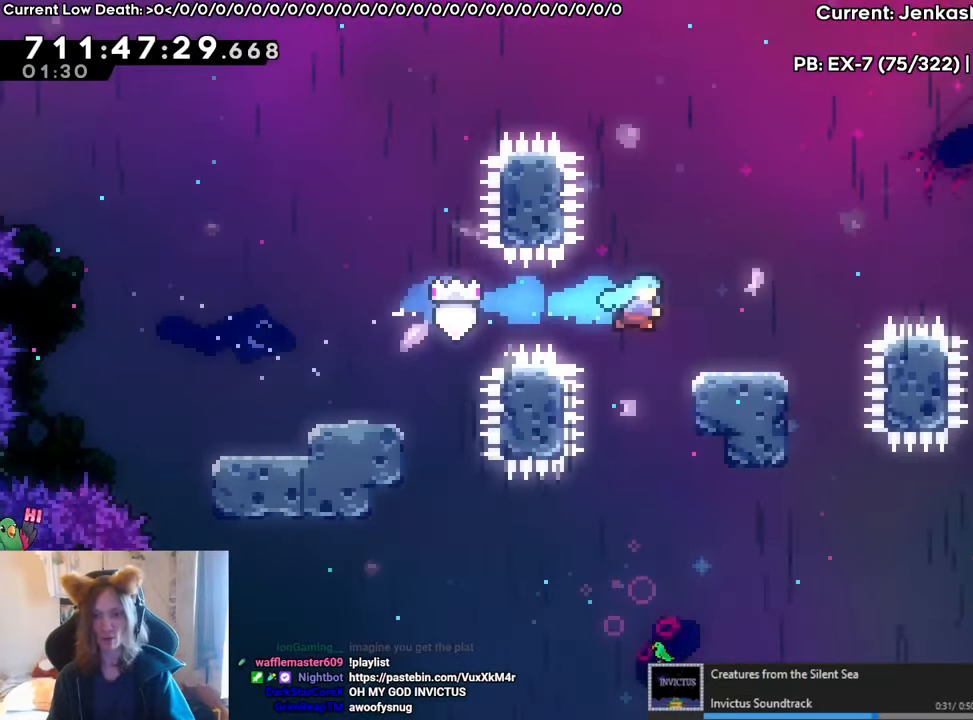
{"buttons": ["B", "Y", "L2"], "left_stick": "up-right", "right_stick": "center", "events": [[84, "left_stick", "up-right"], [151, "B", "down"], [367, "Y", "down"]]}